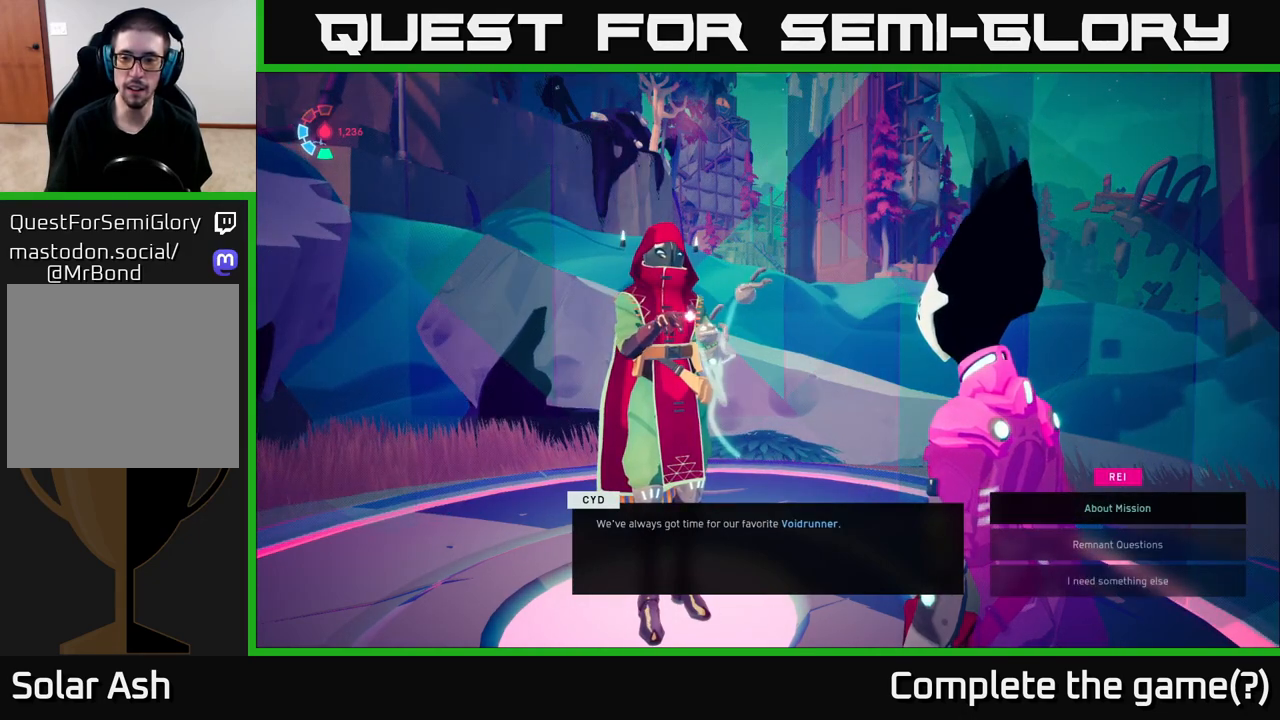
Gameplay with a controller (Xbox layout); each line is a JSON object with the inputs held at the frame after it. "events" lists button and stick changes between this image and that frame as [ms after this image, input, new state], when the widget could be followed in between.
{"buttons": [], "left_stick": "center", "right_stick": "center", "events": []}
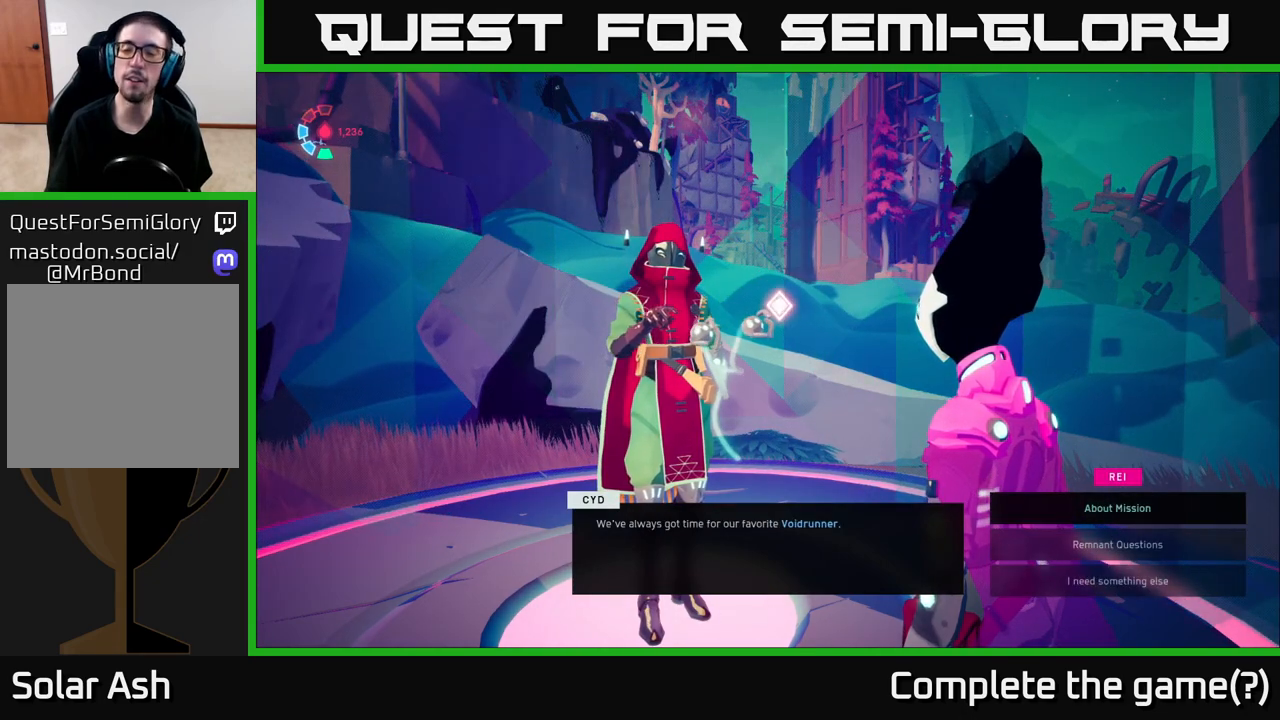
{"buttons": [], "left_stick": "down", "right_stick": "center", "events": [[117, "left_stick", "down"], [250, "left_stick", "center"], [400, "left_stick", "down"]]}
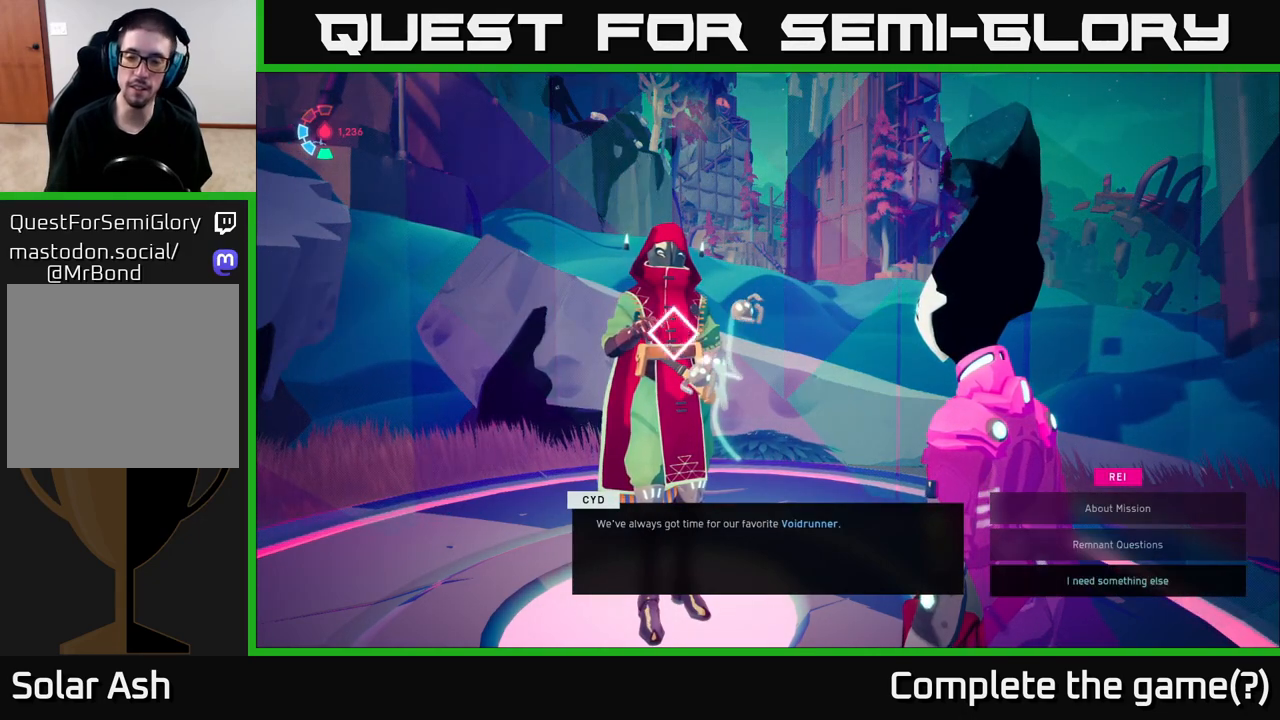
{"buttons": [], "left_stick": "center", "right_stick": "center", "events": [[133, "left_stick", "center"], [150, "A", "down"], [283, "A", "up"]]}
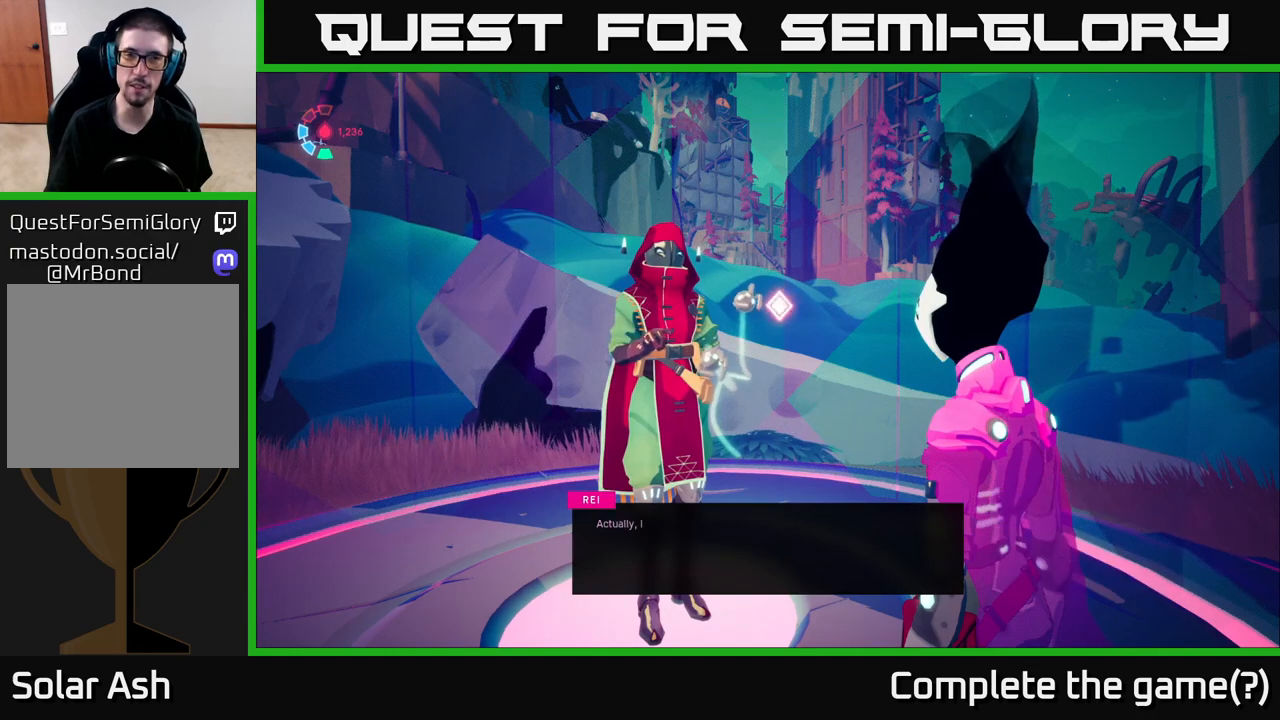
{"buttons": [], "left_stick": "center", "right_stick": "center", "events": []}
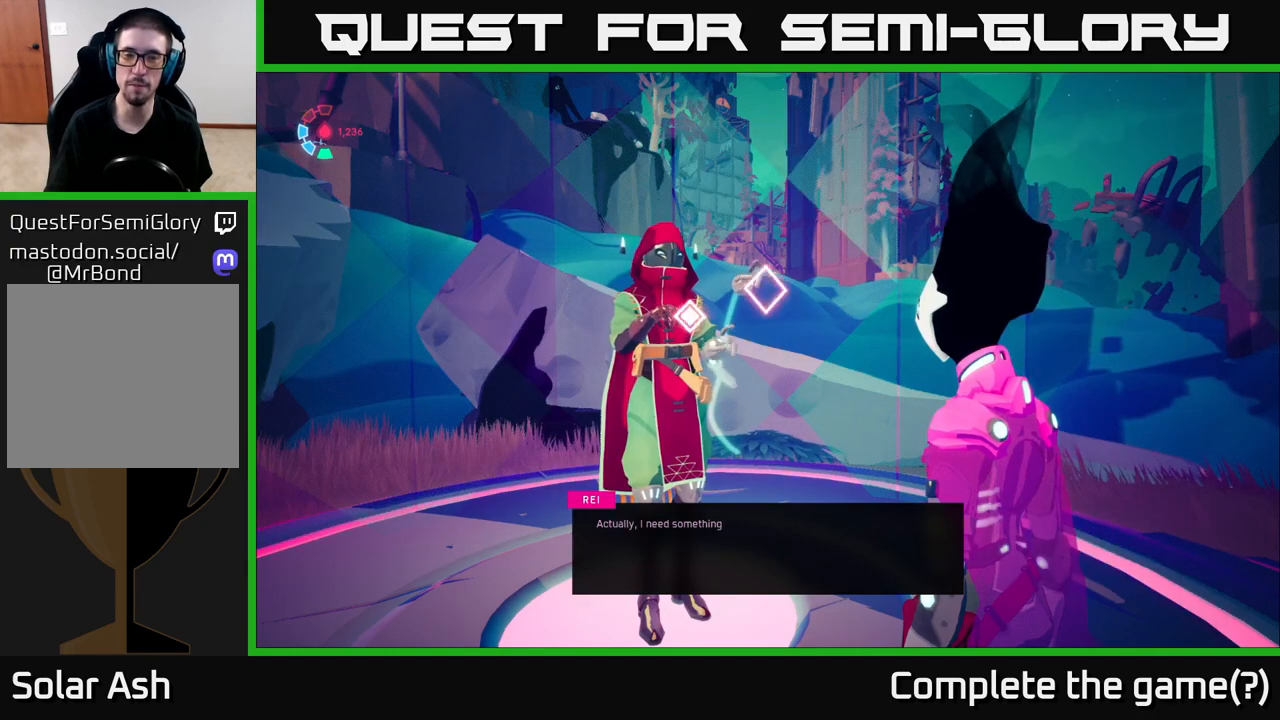
{"buttons": [], "left_stick": "center", "right_stick": "center", "events": [[133, "A", "down"], [217, "A", "up"]]}
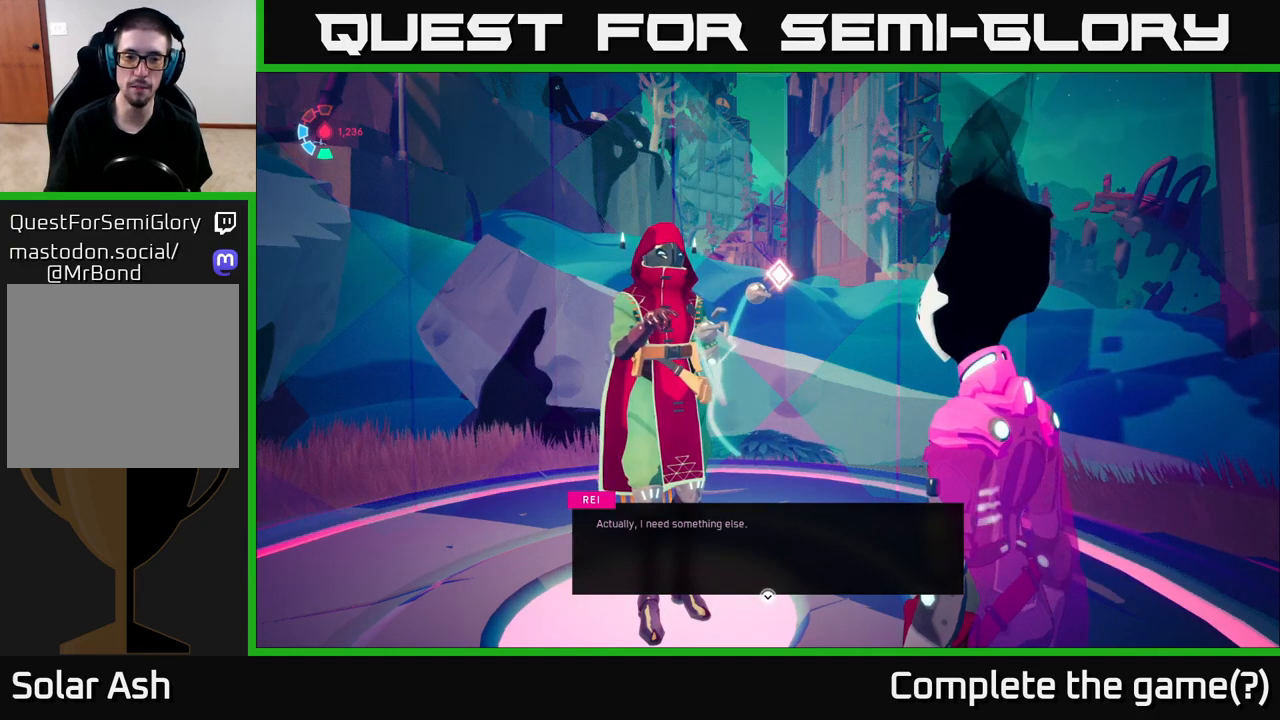
{"buttons": [], "left_stick": "center", "right_stick": "center", "events": [[50, "A", "down"], [183, "A", "up"]]}
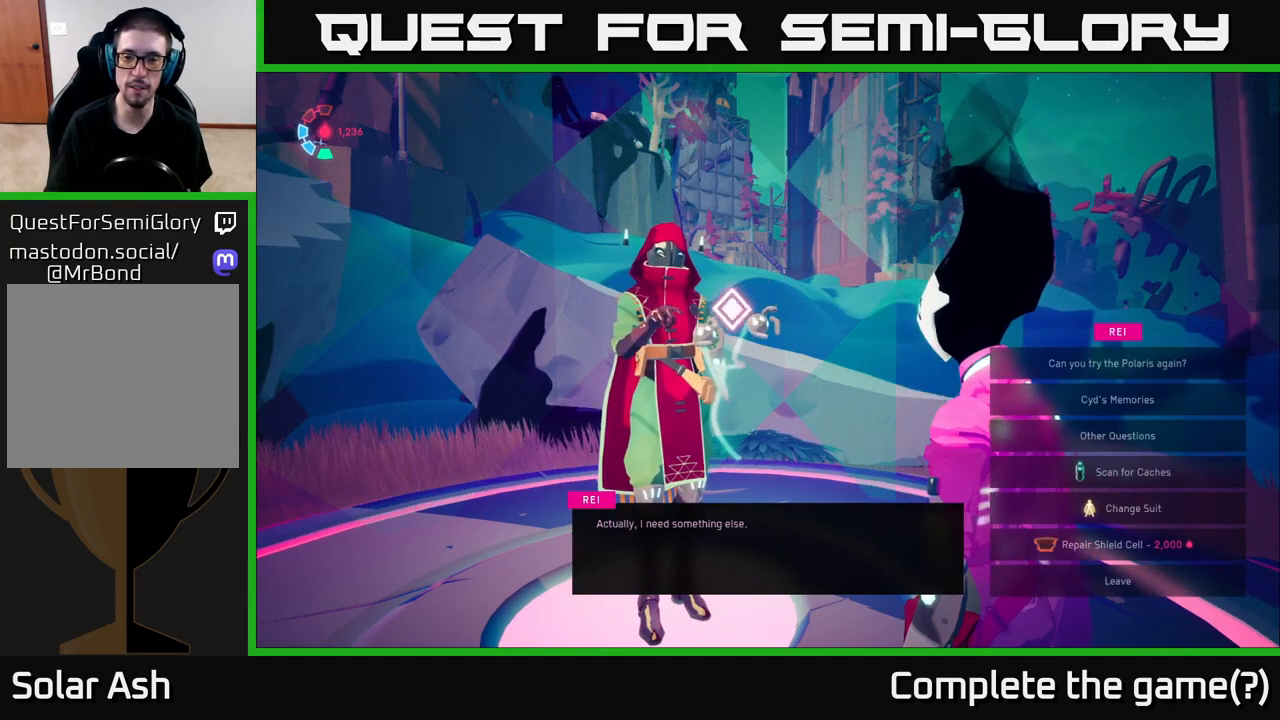
{"buttons": [], "left_stick": "center", "right_stick": "center", "events": [[67, "left_stick", "down"], [233, "left_stick", "center"], [350, "left_stick", "down"], [483, "left_stick", "center"]]}
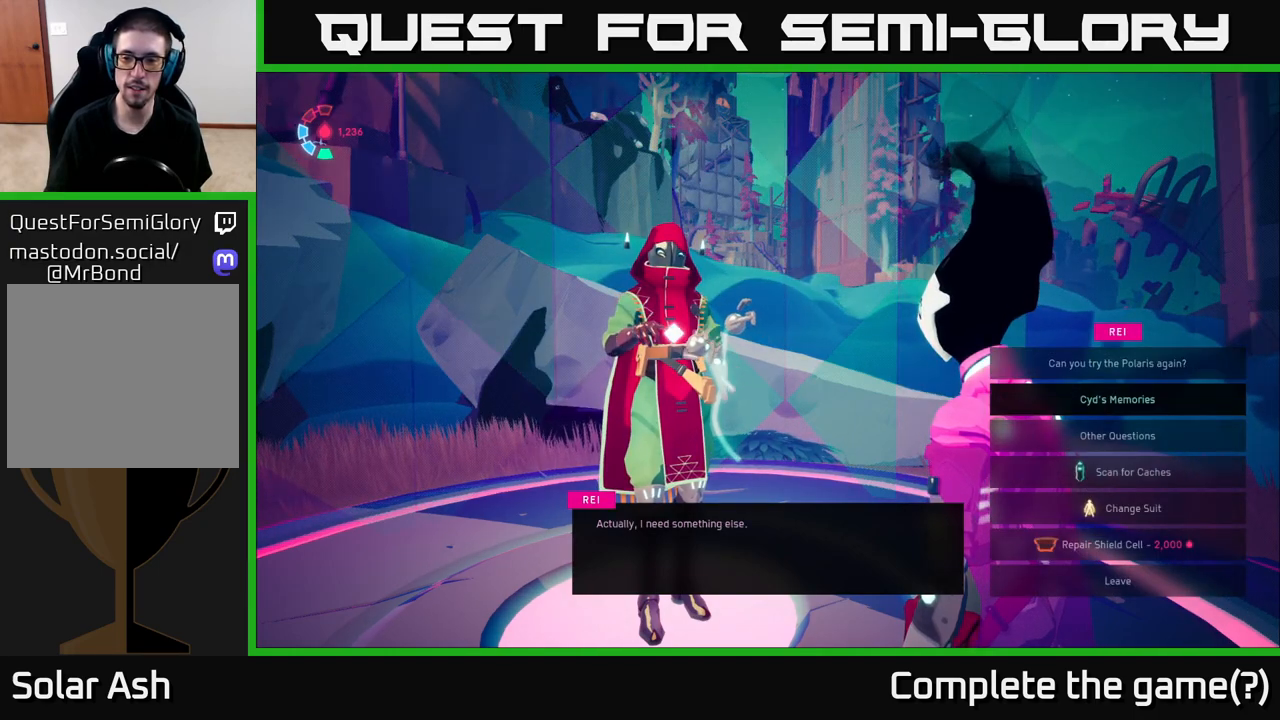
{"buttons": [], "left_stick": "center", "right_stick": "center", "events": [[100, "left_stick", "down"], [233, "left_stick", "center"], [367, "left_stick", "down"], [483, "left_stick", "center"]]}
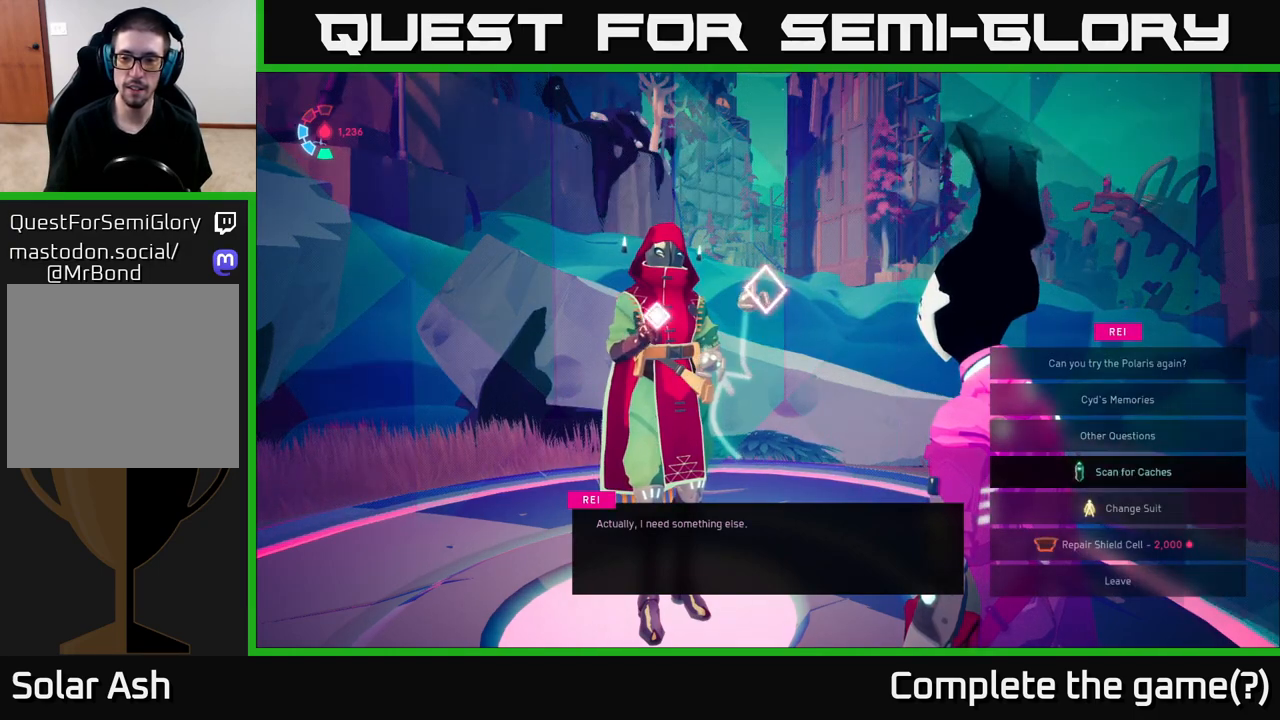
{"buttons": [], "left_stick": "down", "right_stick": "center", "events": [[117, "left_stick", "down"], [233, "left_stick", "center"], [367, "left_stick", "down"]]}
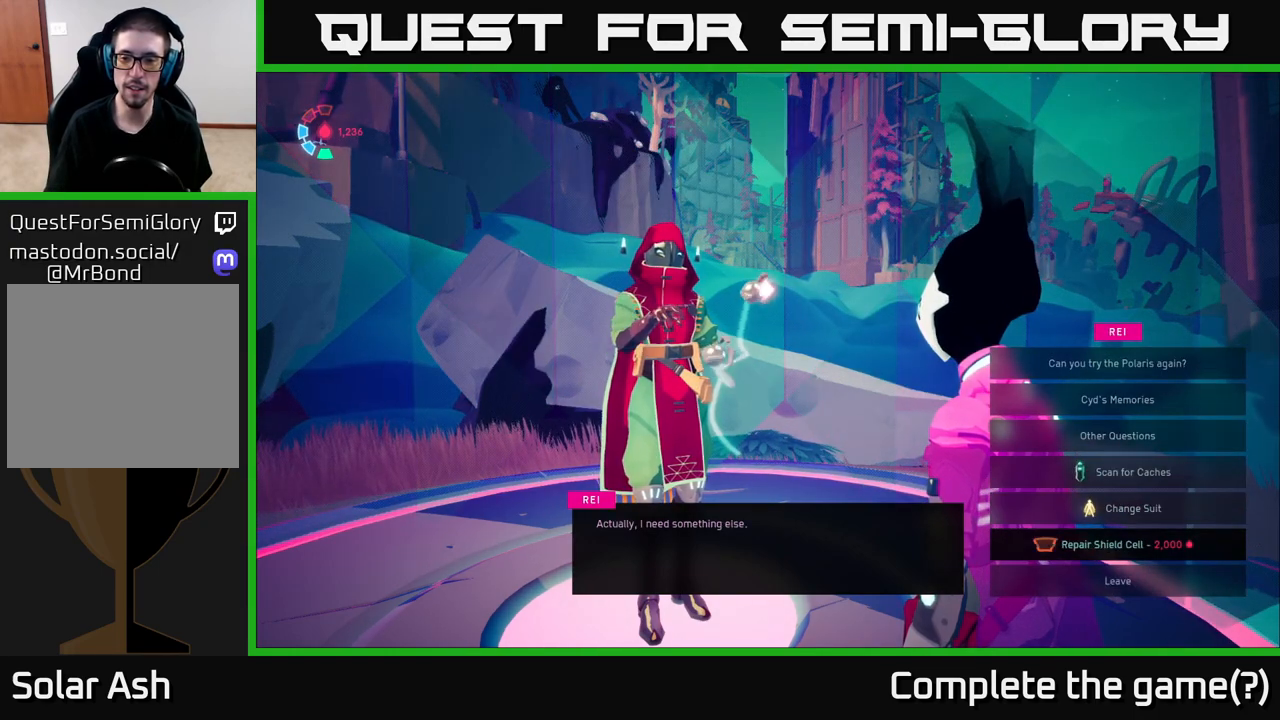
{"buttons": [], "left_stick": "center", "right_stick": "center", "events": [[17, "left_stick", "center"]]}
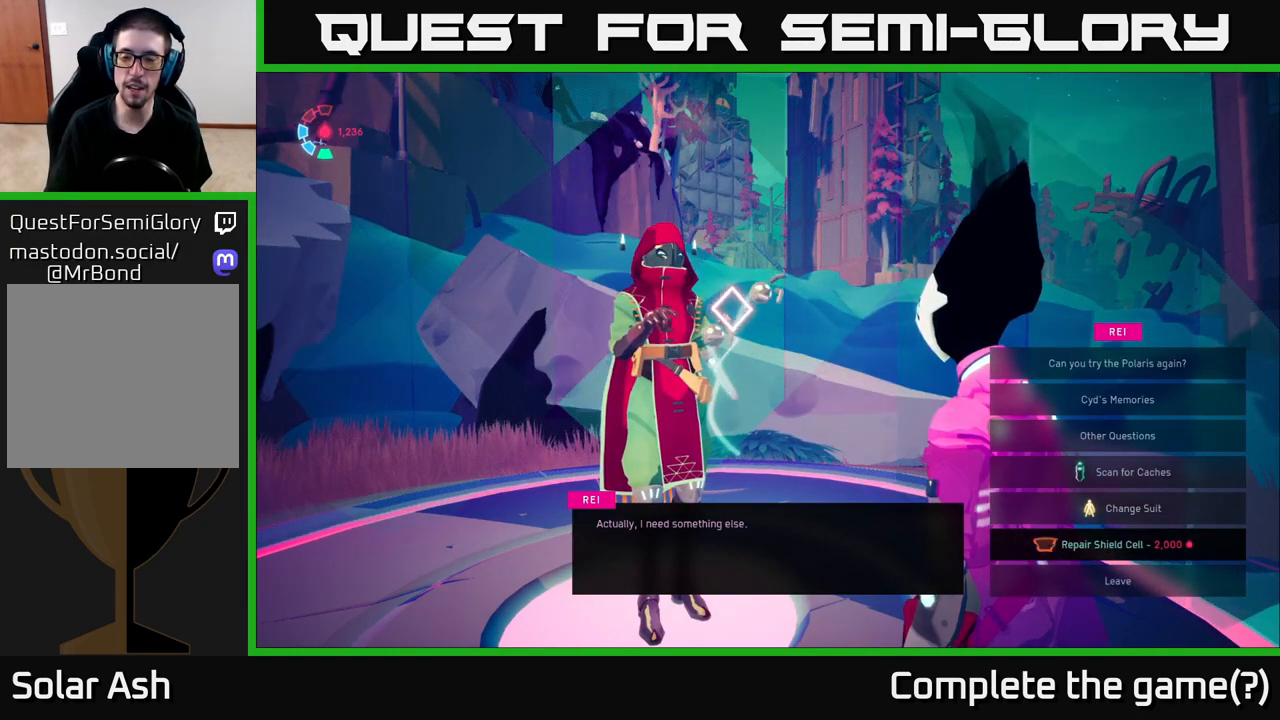
{"buttons": [], "left_stick": "center", "right_stick": "center", "events": []}
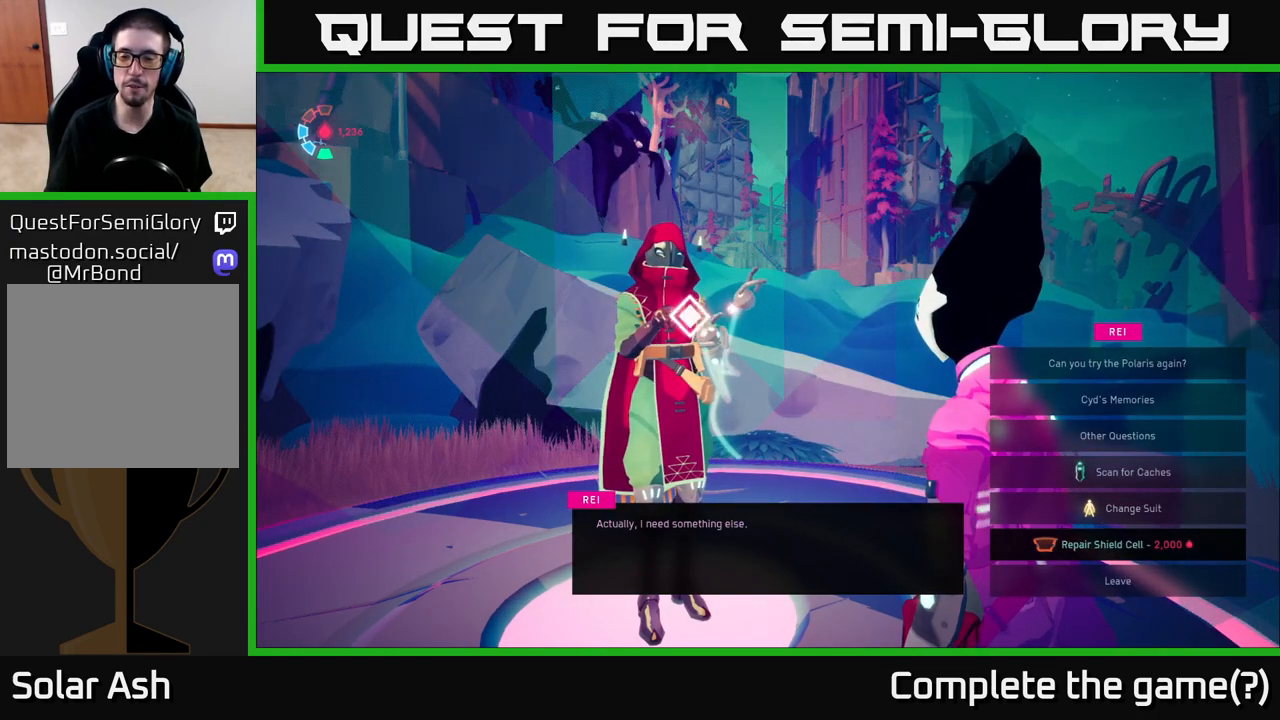
{"buttons": [], "left_stick": "center", "right_stick": "center", "events": []}
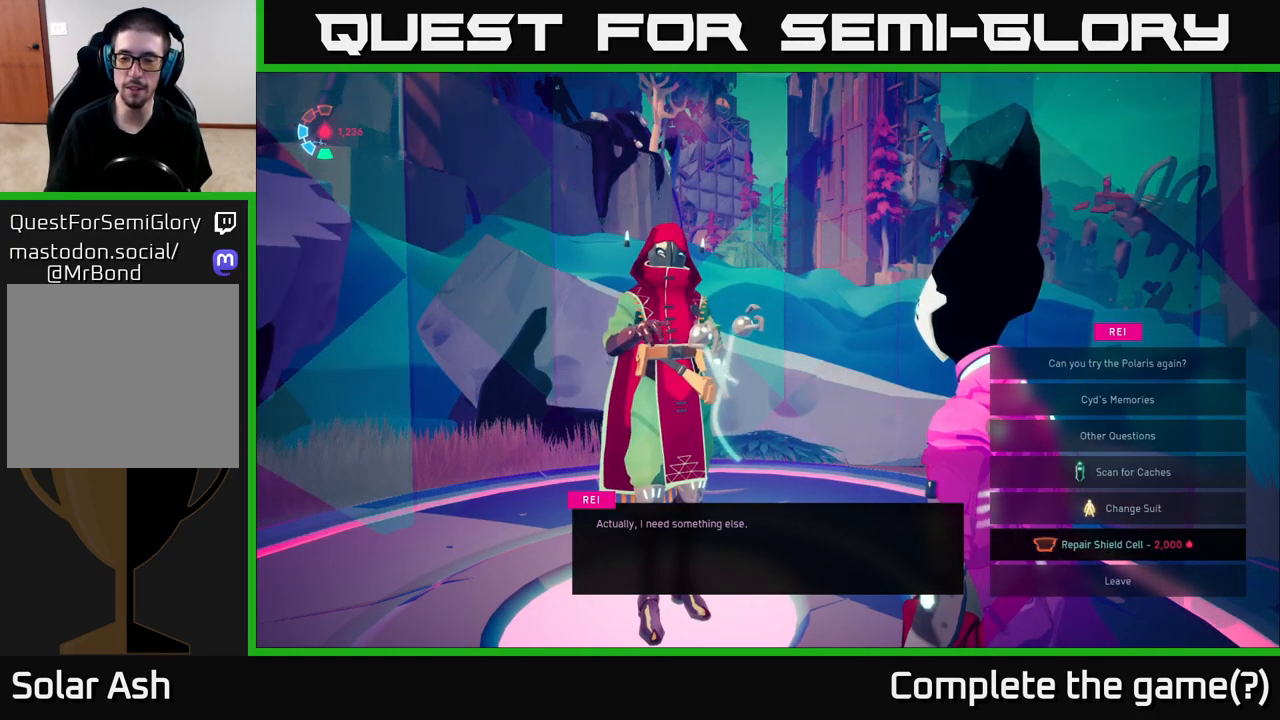
{"buttons": [], "left_stick": "center", "right_stick": "center", "events": []}
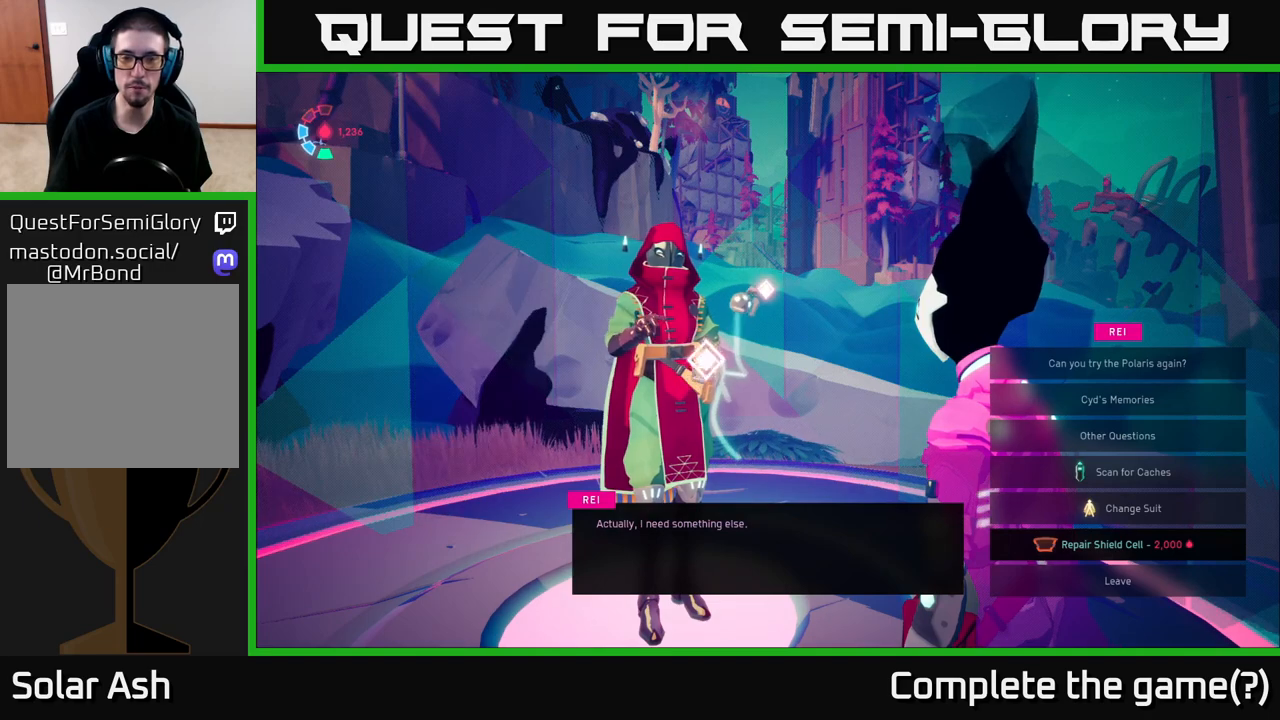
{"buttons": [], "left_stick": "center", "right_stick": "center", "events": []}
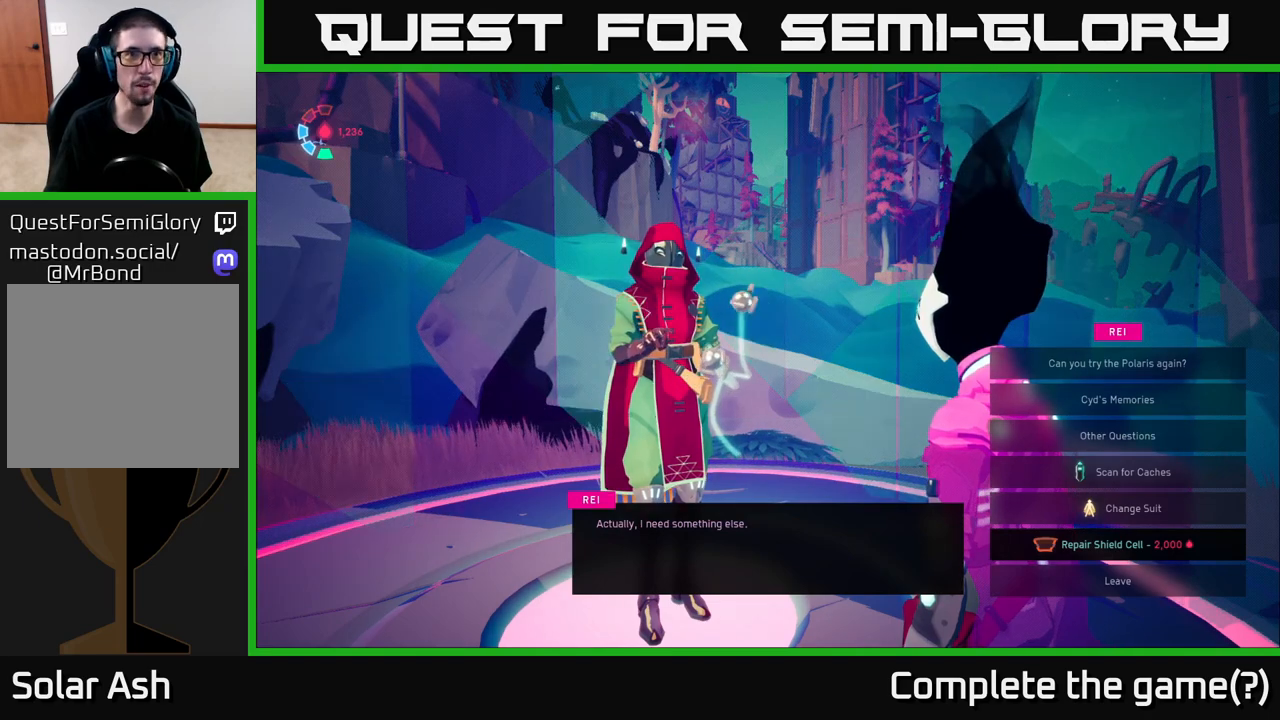
{"buttons": [], "left_stick": "center", "right_stick": "center", "events": []}
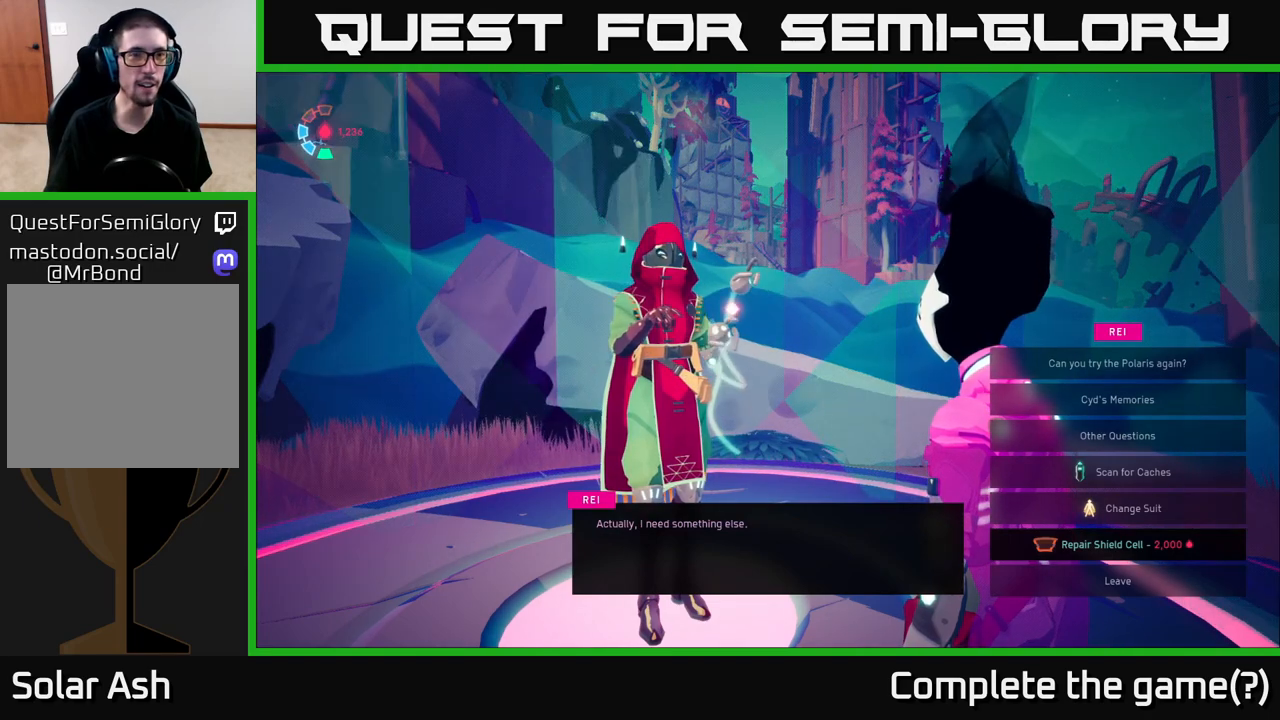
{"buttons": [], "left_stick": "down", "right_stick": "center", "events": [[467, "left_stick", "down"]]}
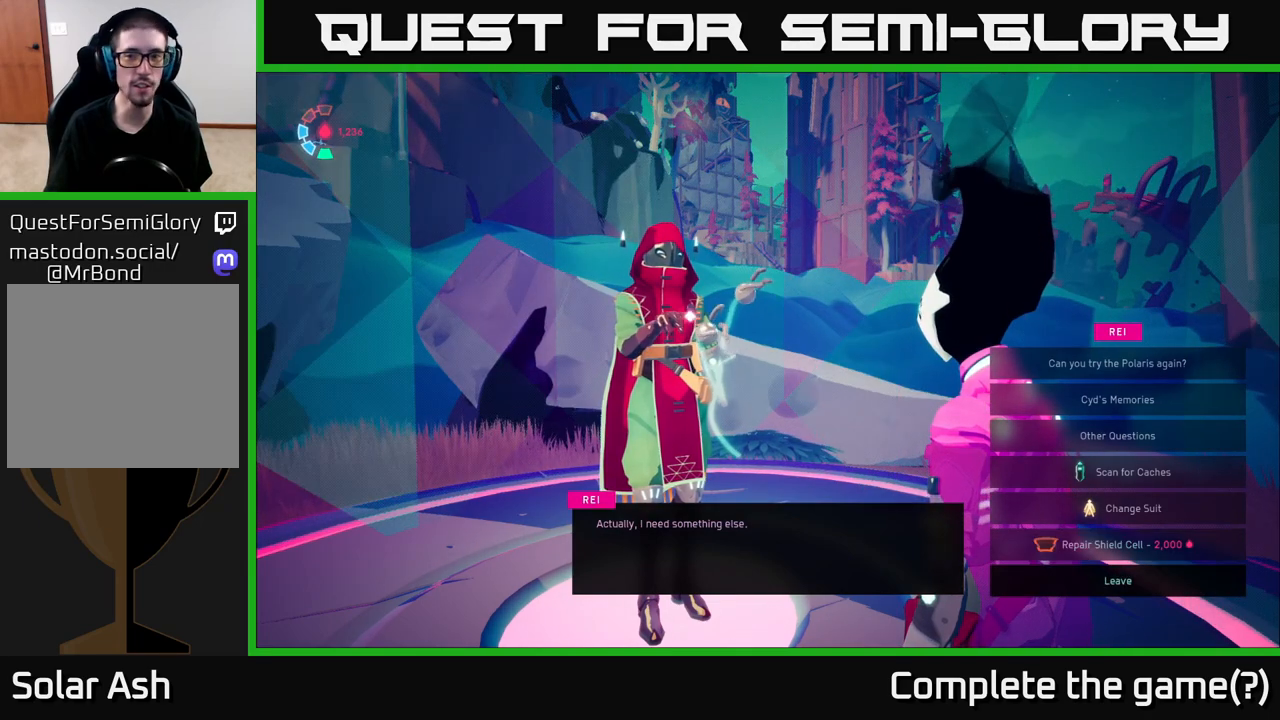
{"buttons": [], "left_stick": "center", "right_stick": "center", "events": [[200, "left_stick", "center"], [250, "left_stick", "up"], [483, "left_stick", "center"]]}
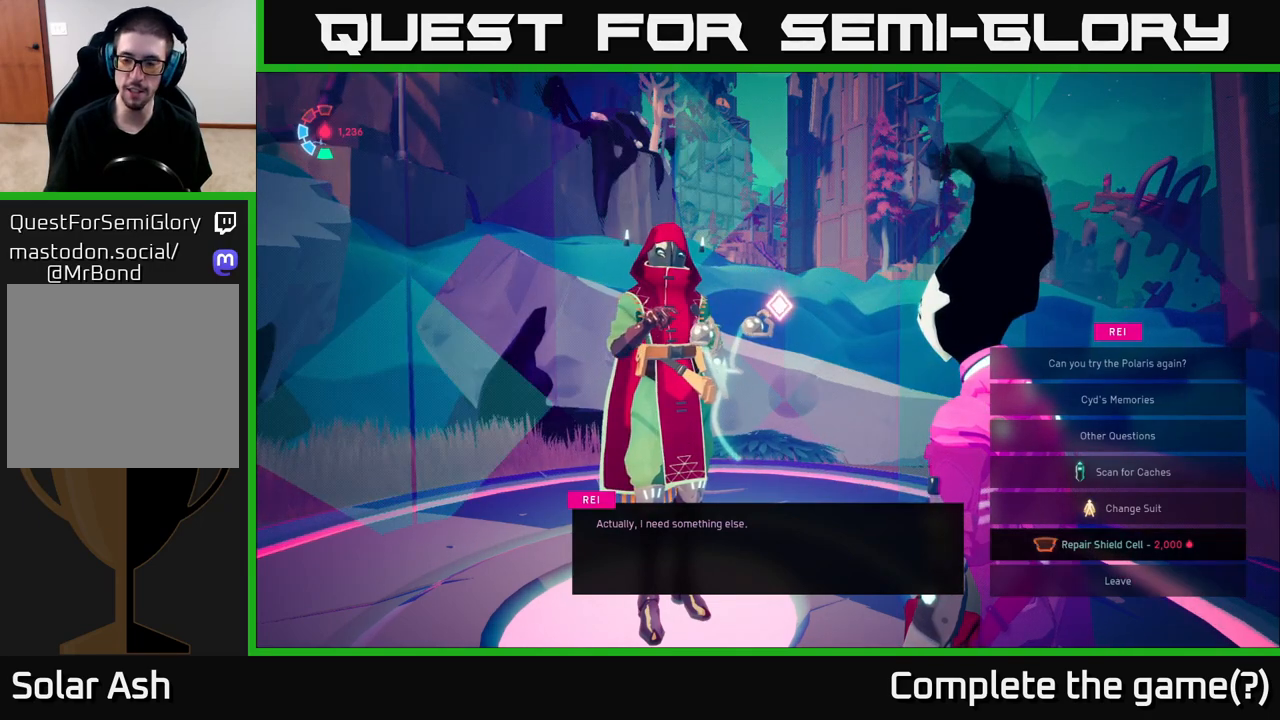
{"buttons": [], "left_stick": "center", "right_stick": "center", "events": []}
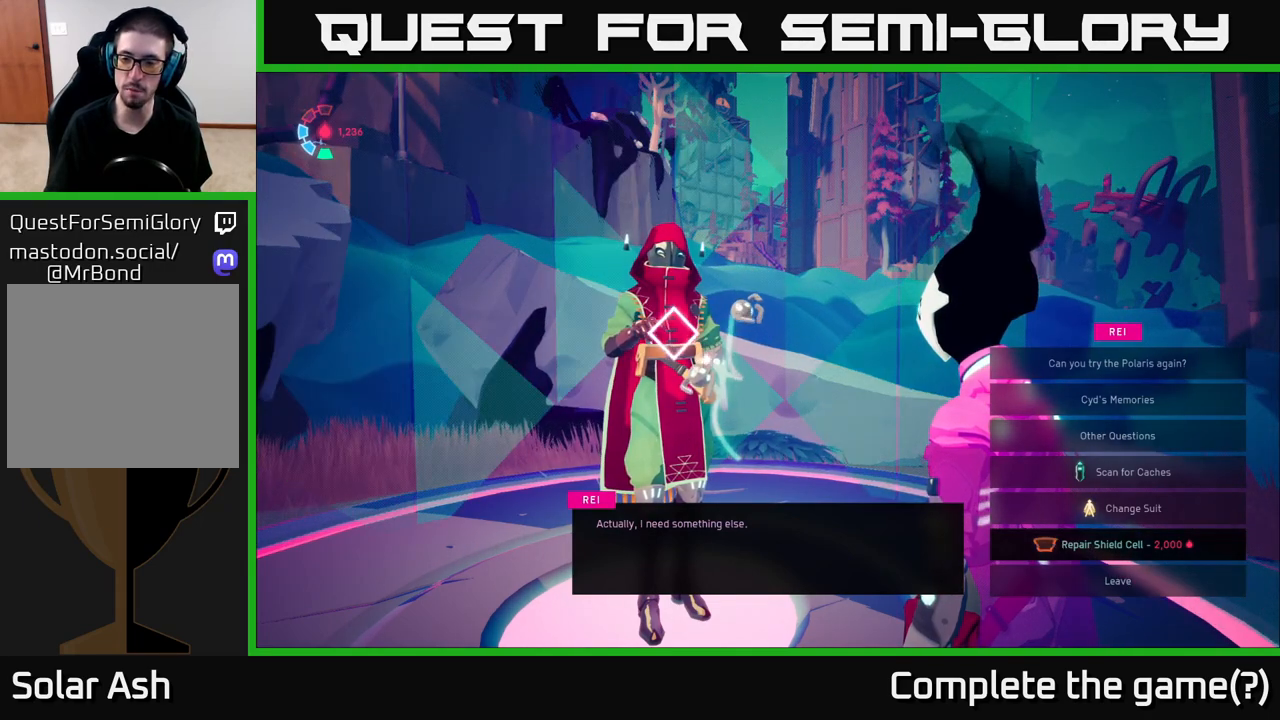
{"buttons": [], "left_stick": "center", "right_stick": "center", "events": []}
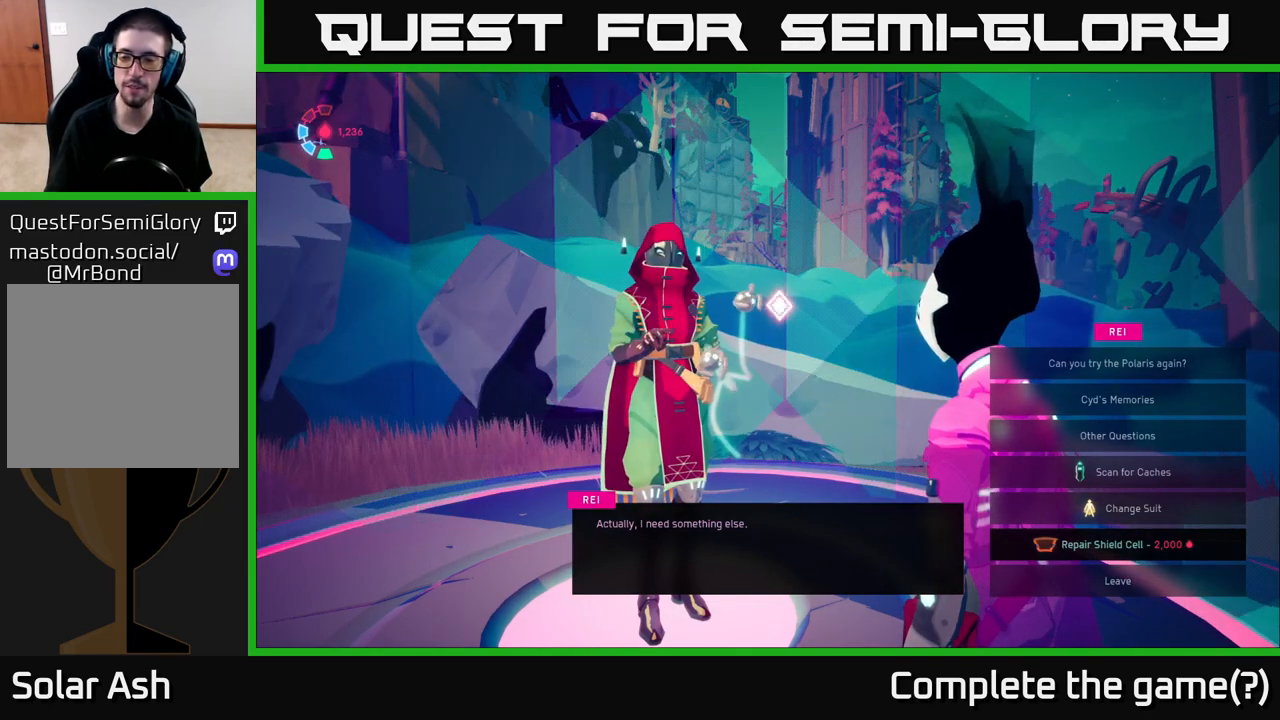
{"buttons": [], "left_stick": "center", "right_stick": "center", "events": []}
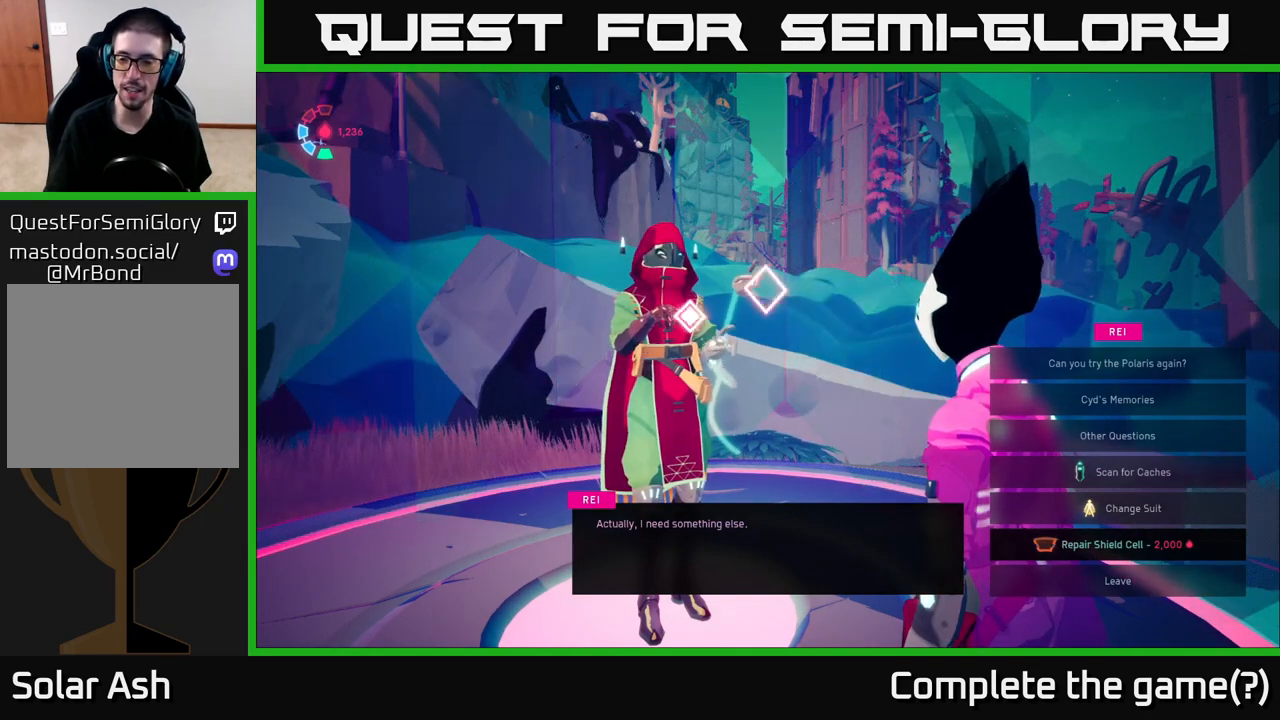
{"buttons": [], "left_stick": "center", "right_stick": "center", "events": []}
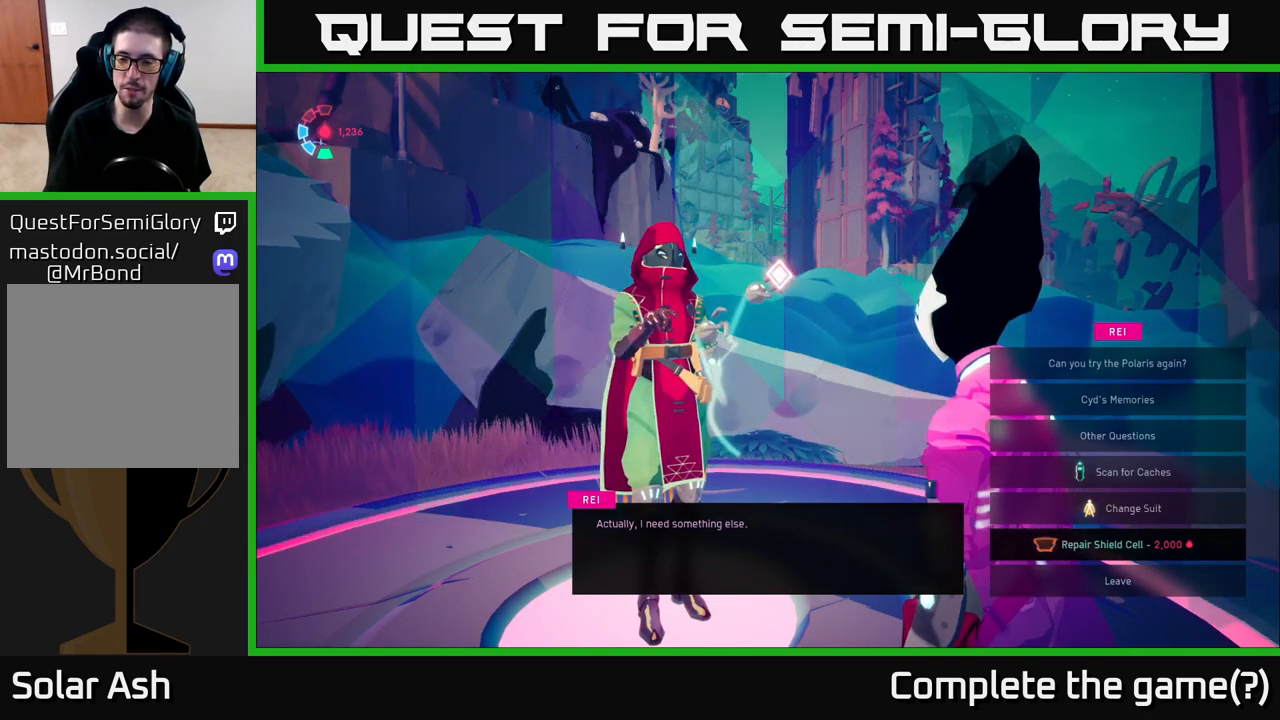
{"buttons": [], "left_stick": "center", "right_stick": "center", "events": [[250, "left_stick", "up"], [450, "left_stick", "center"]]}
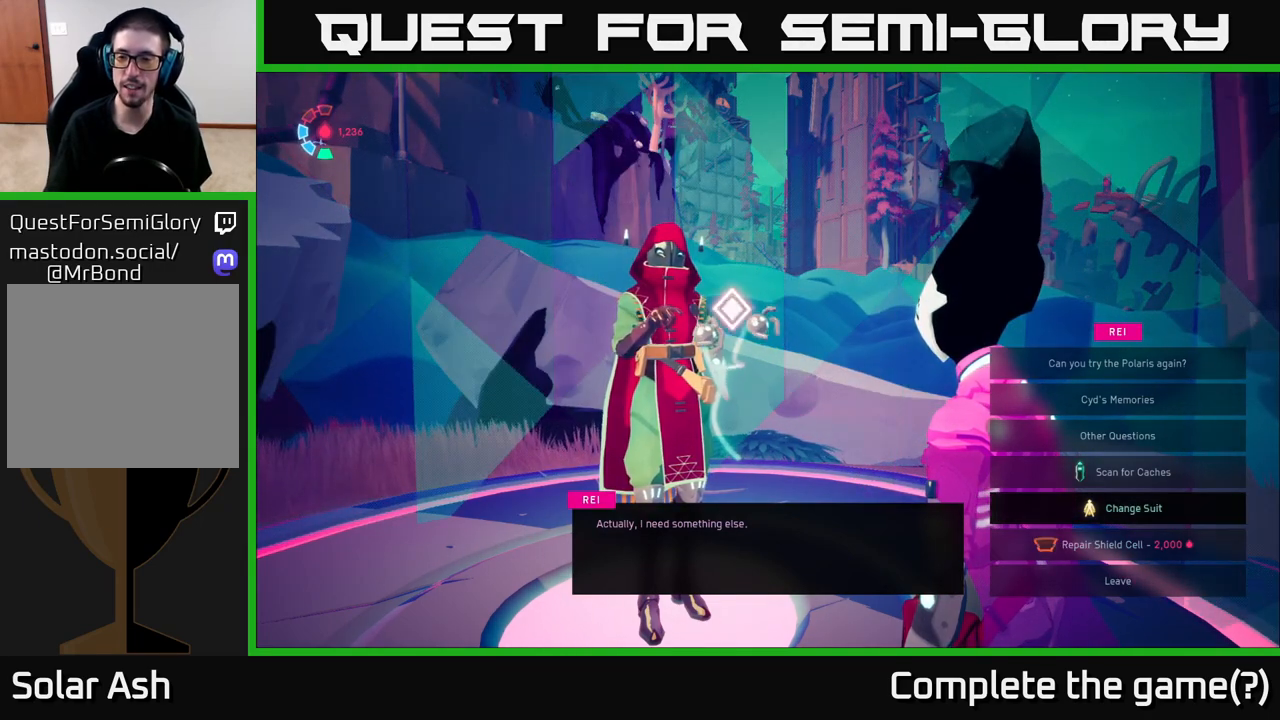
{"buttons": [], "left_stick": "up", "right_stick": "center", "events": [[200, "left_stick", "down"], [450, "left_stick", "up"]]}
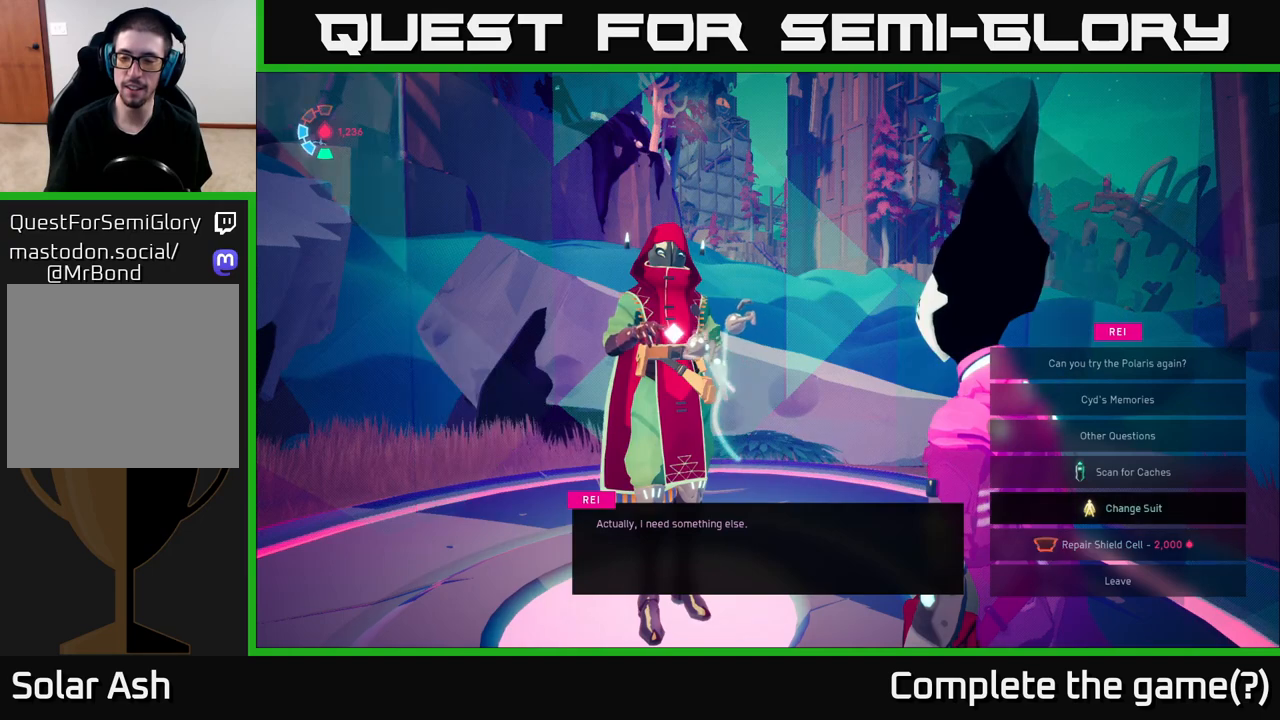
{"buttons": [], "left_stick": "down", "right_stick": "center", "events": [[133, "left_stick", "center"], [333, "left_stick", "down"]]}
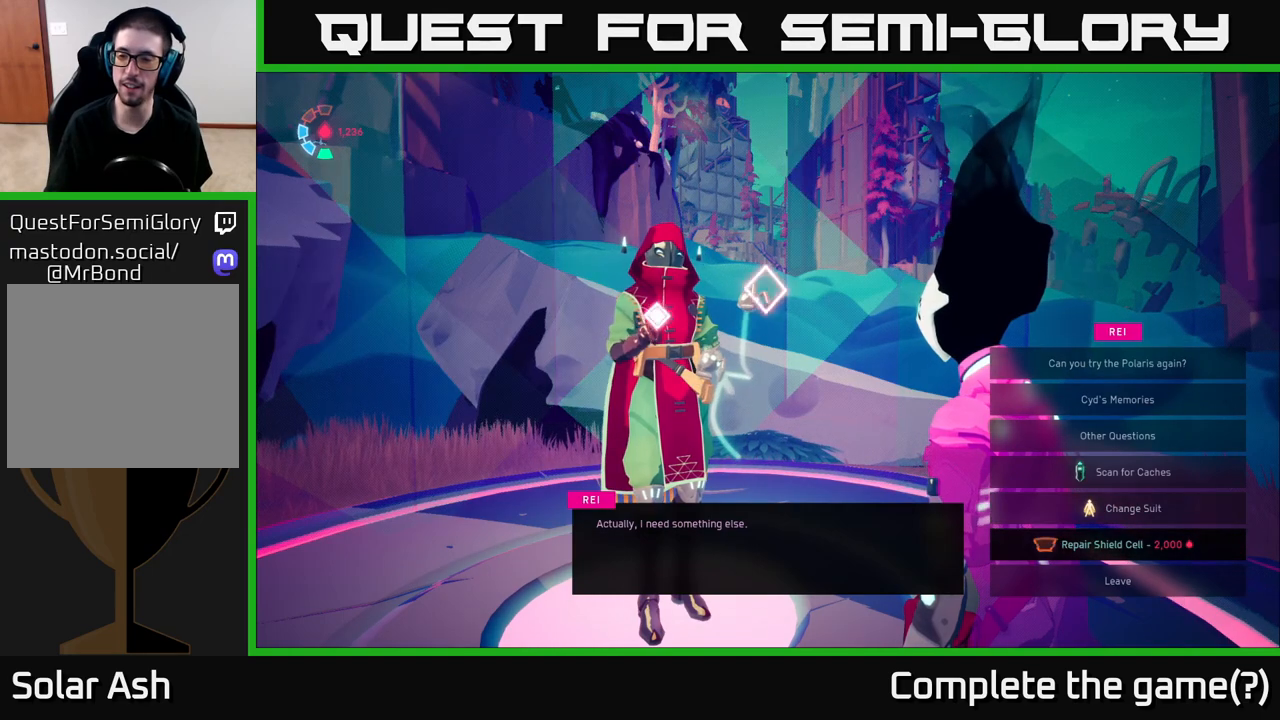
{"buttons": [], "left_stick": "center", "right_stick": "center", "events": [[50, "left_stick", "up"], [267, "left_stick", "center"]]}